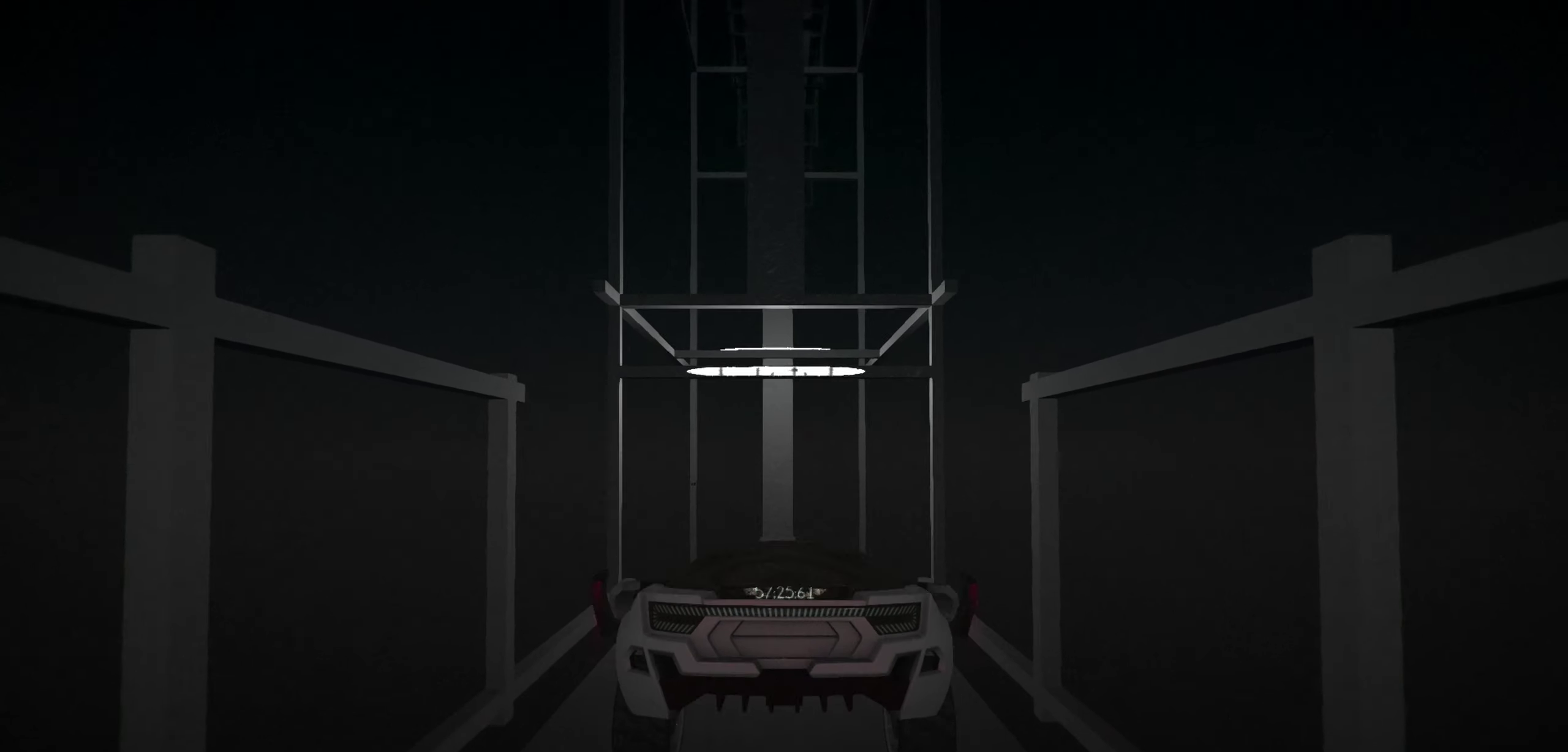
Gameplay with keyboard; each line is a JSON object with the keys held at the frame after it. "events" lists presses ("down") and releases ("up") of "a", "d", "down", "e", "left", "r", "right", "s", "shift", "space", "up" and "w" between this image and that frame as [ms after this image, input, new state], when the widget could be followed in between. No other keys are recorded. Mouse input is not recorded.
{"keys": ["up"], "events": [[67, "space", "up"], [133, "s", "up"], [400, "w", "down"], [500, "w", "up"]]}
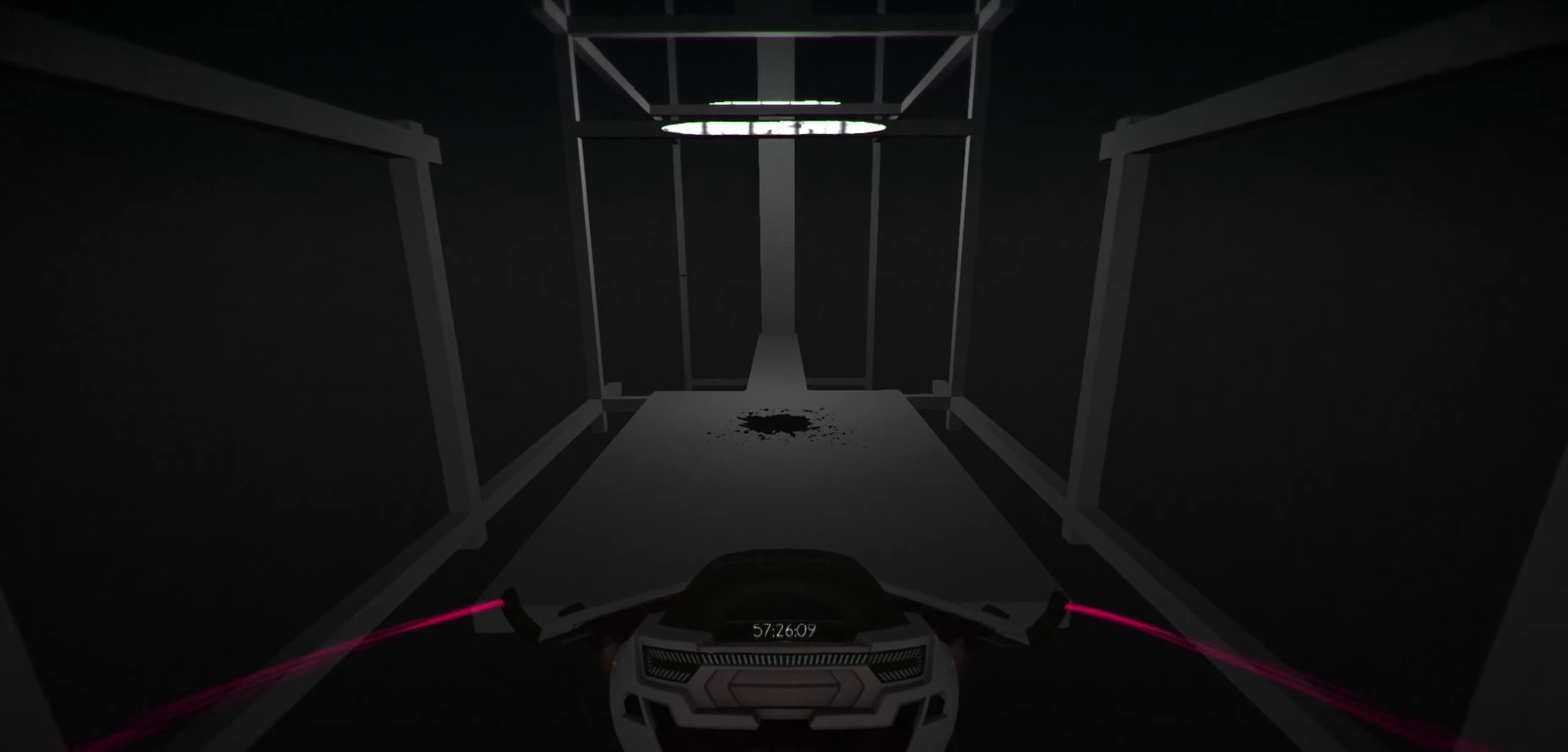
{"keys": ["up"], "events": []}
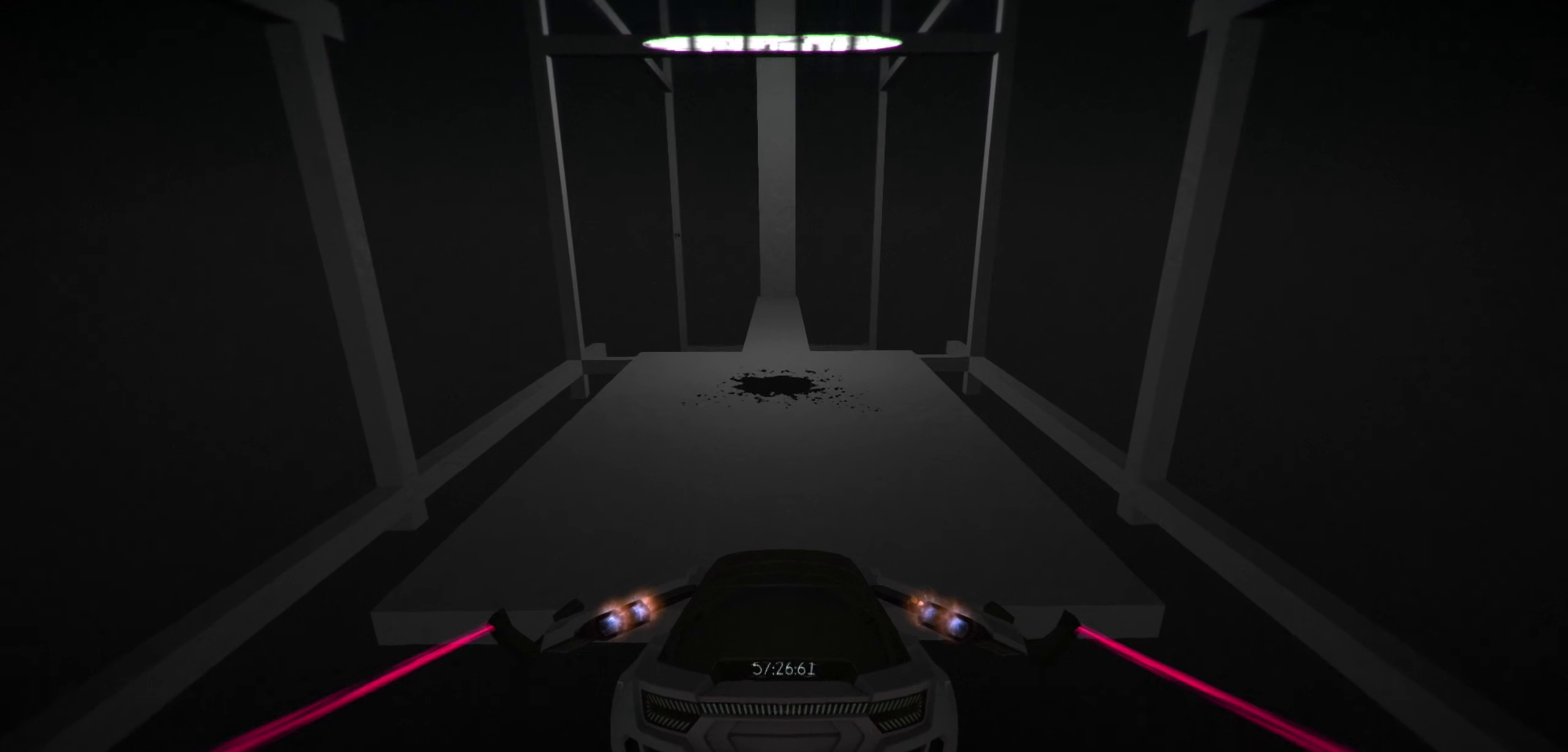
{"keys": ["up"], "events": []}
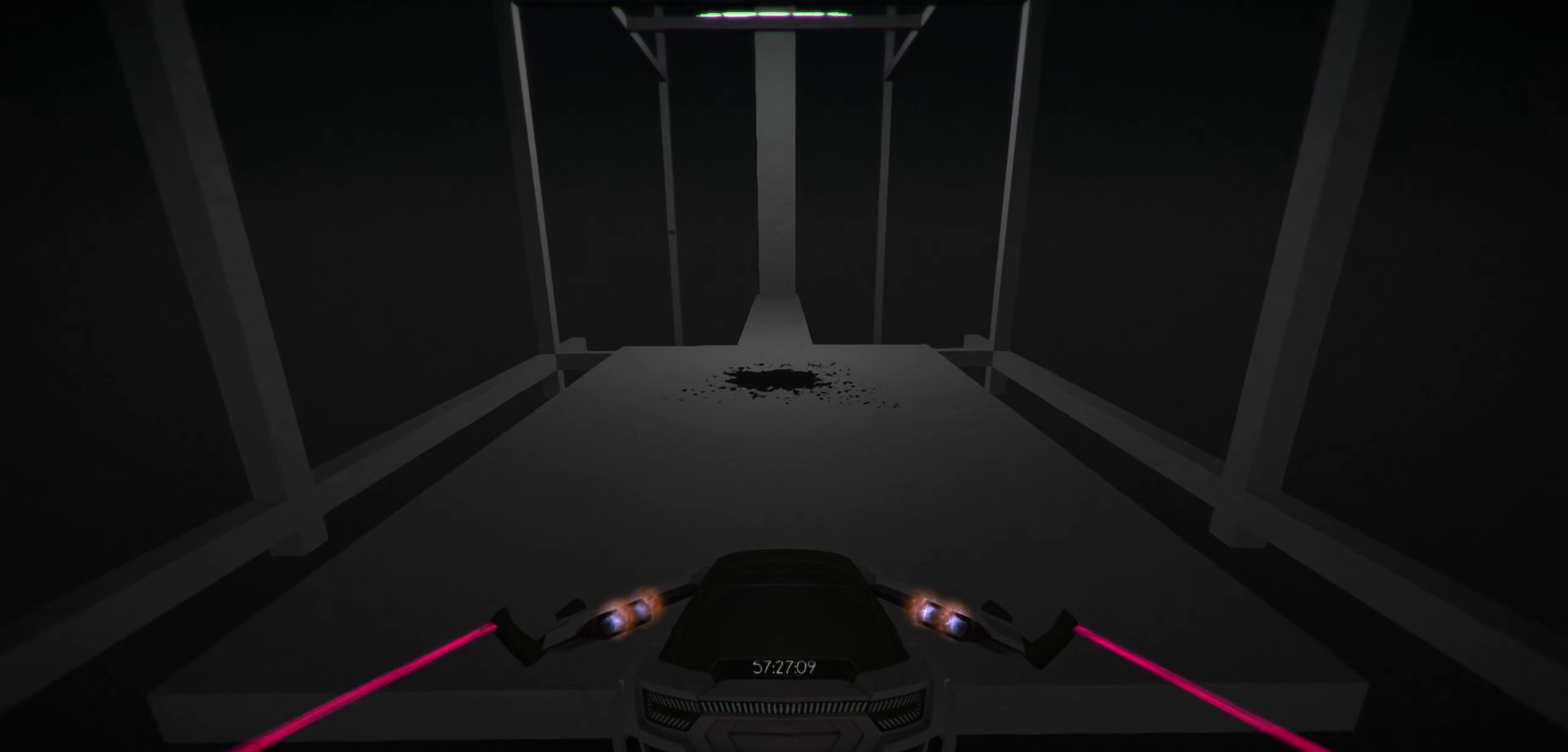
{"keys": ["up"], "events": []}
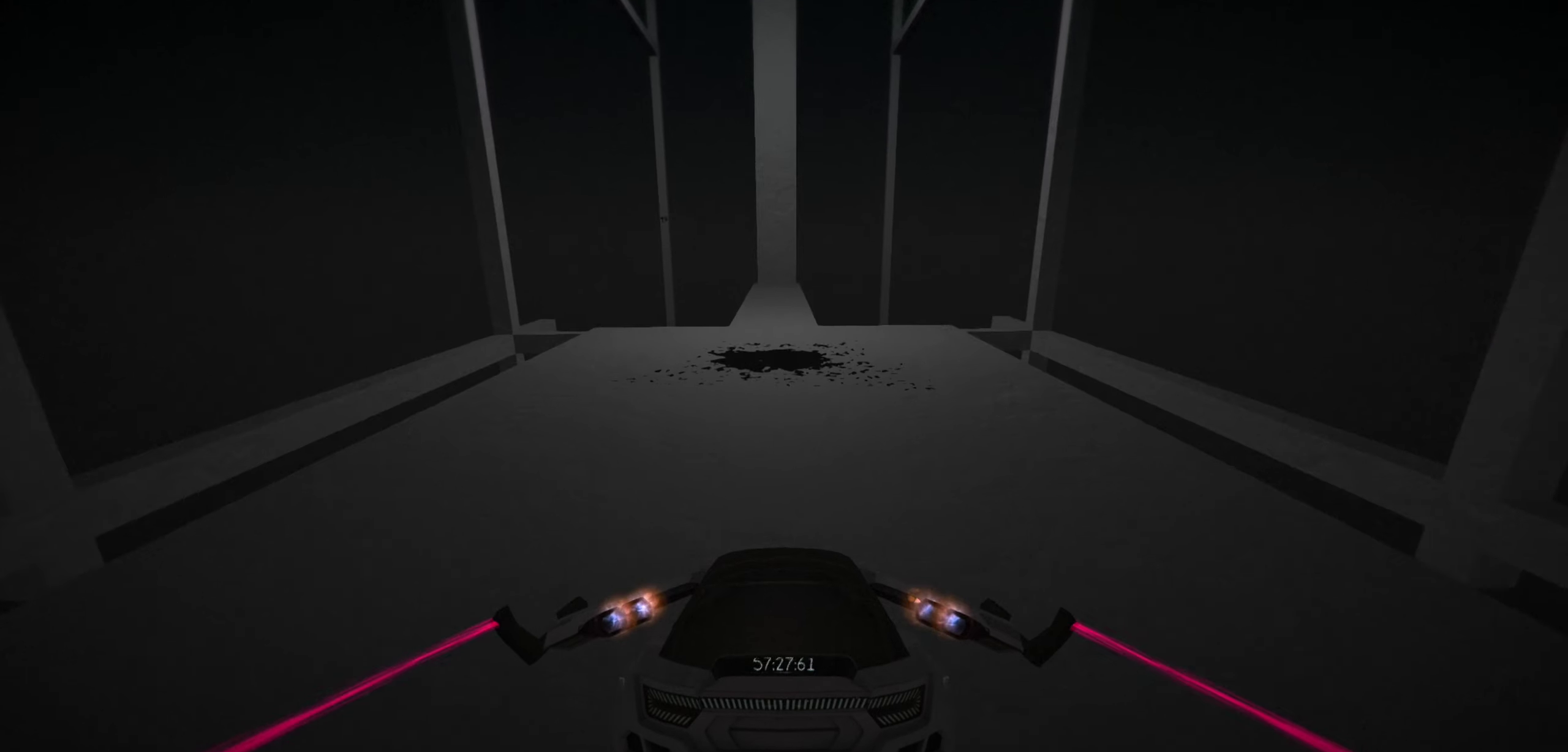
{"keys": ["up"], "events": [[100, "space", "down"], [200, "space", "up"]]}
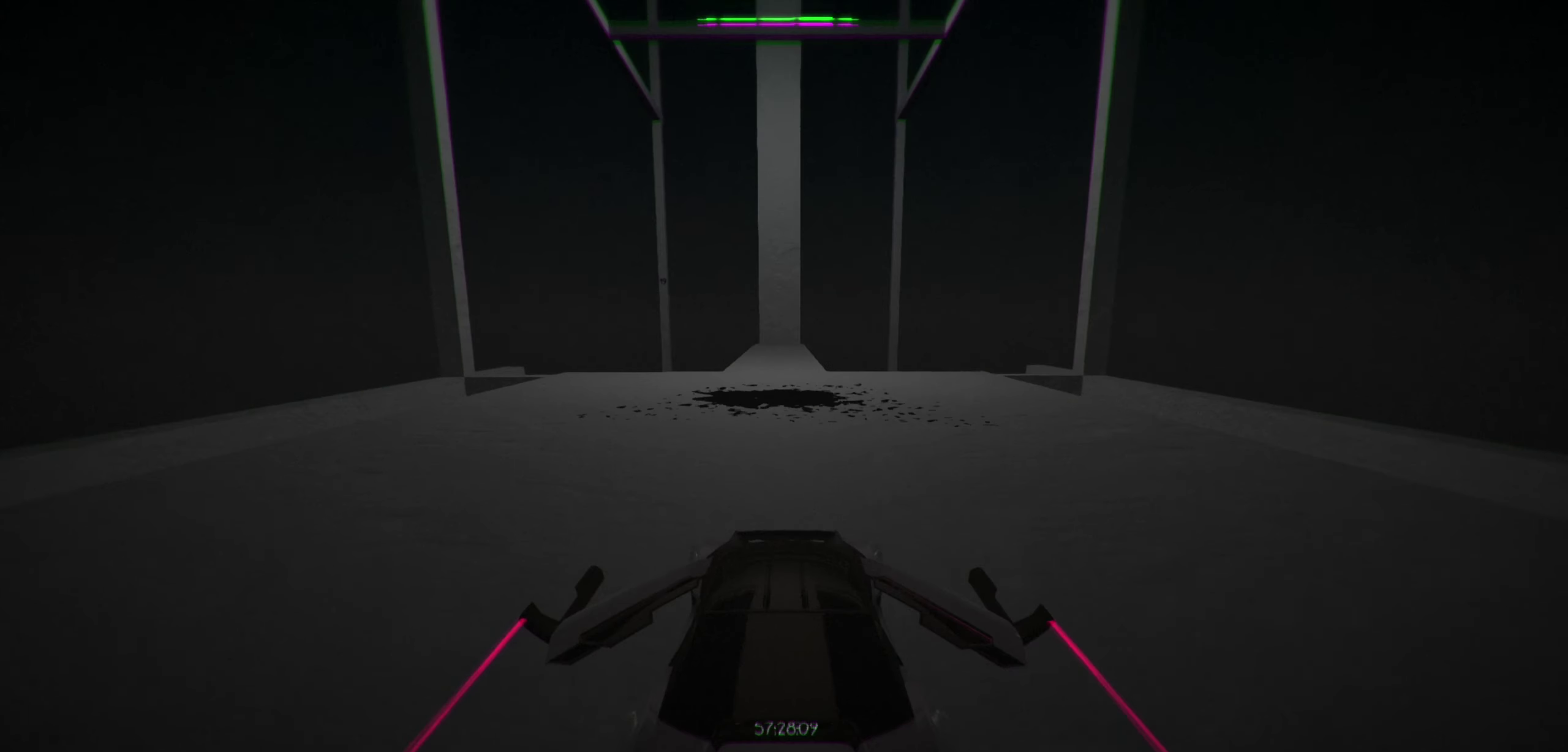
{"keys": [], "events": [[400, "up", "up"]]}
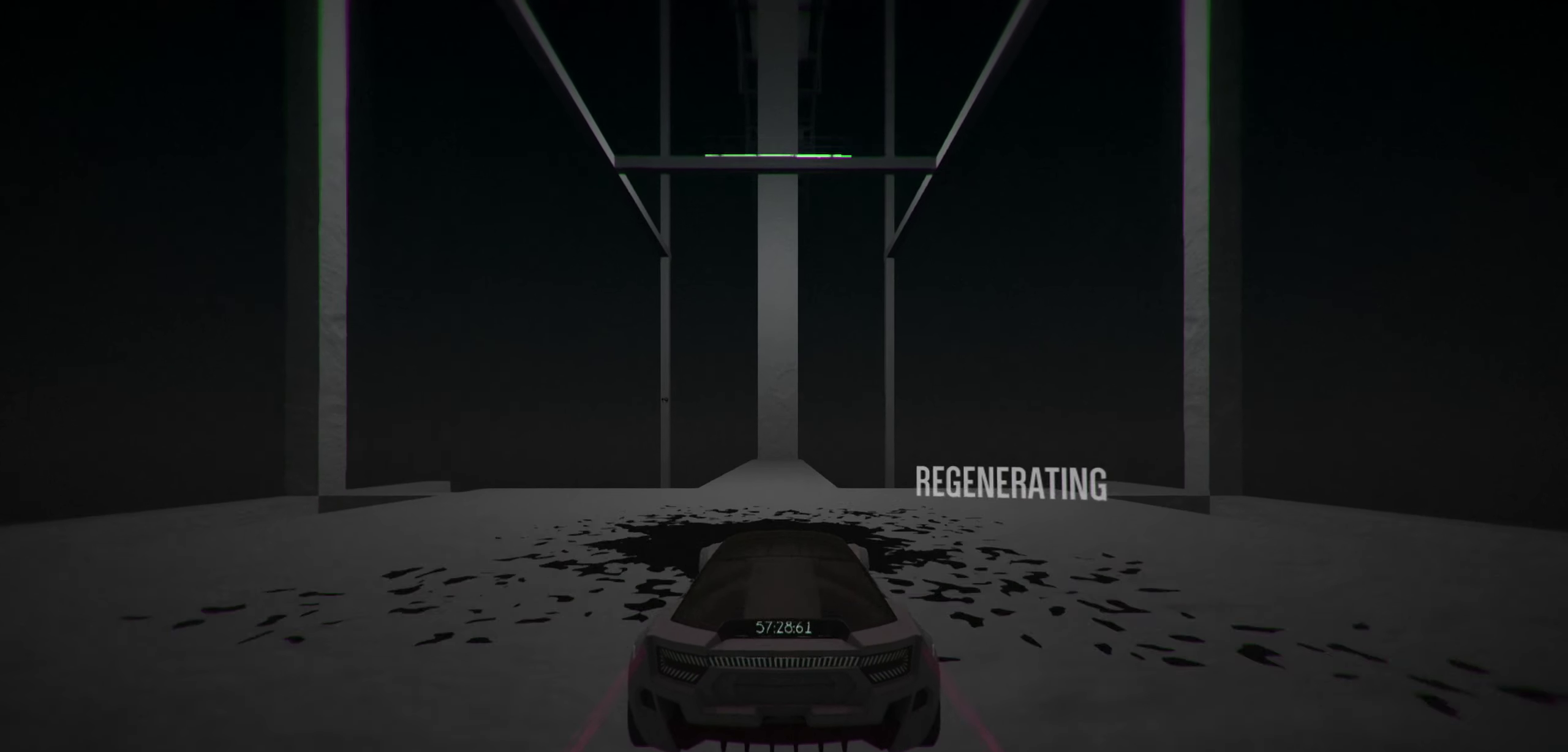
{"keys": [], "events": []}
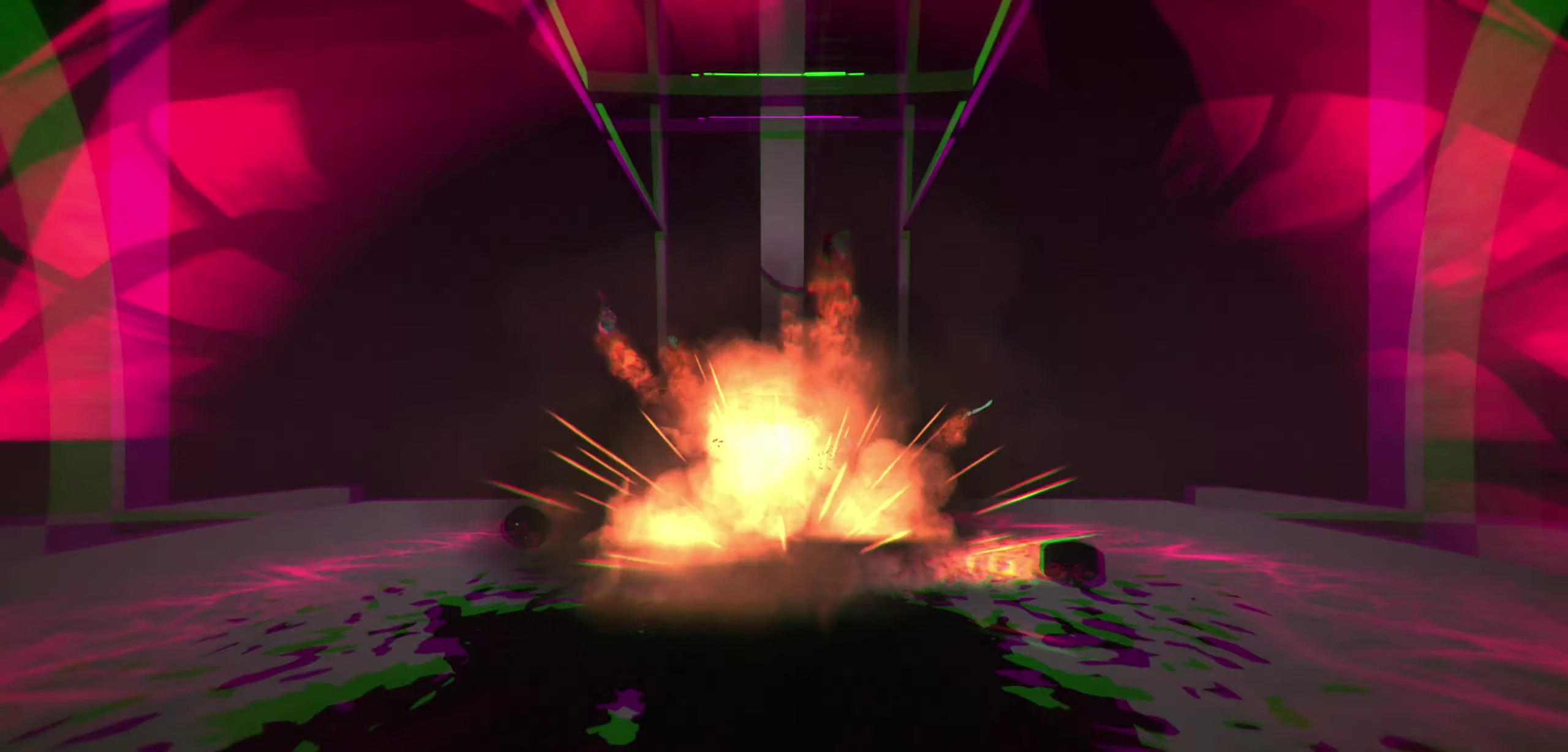
{"keys": [], "events": []}
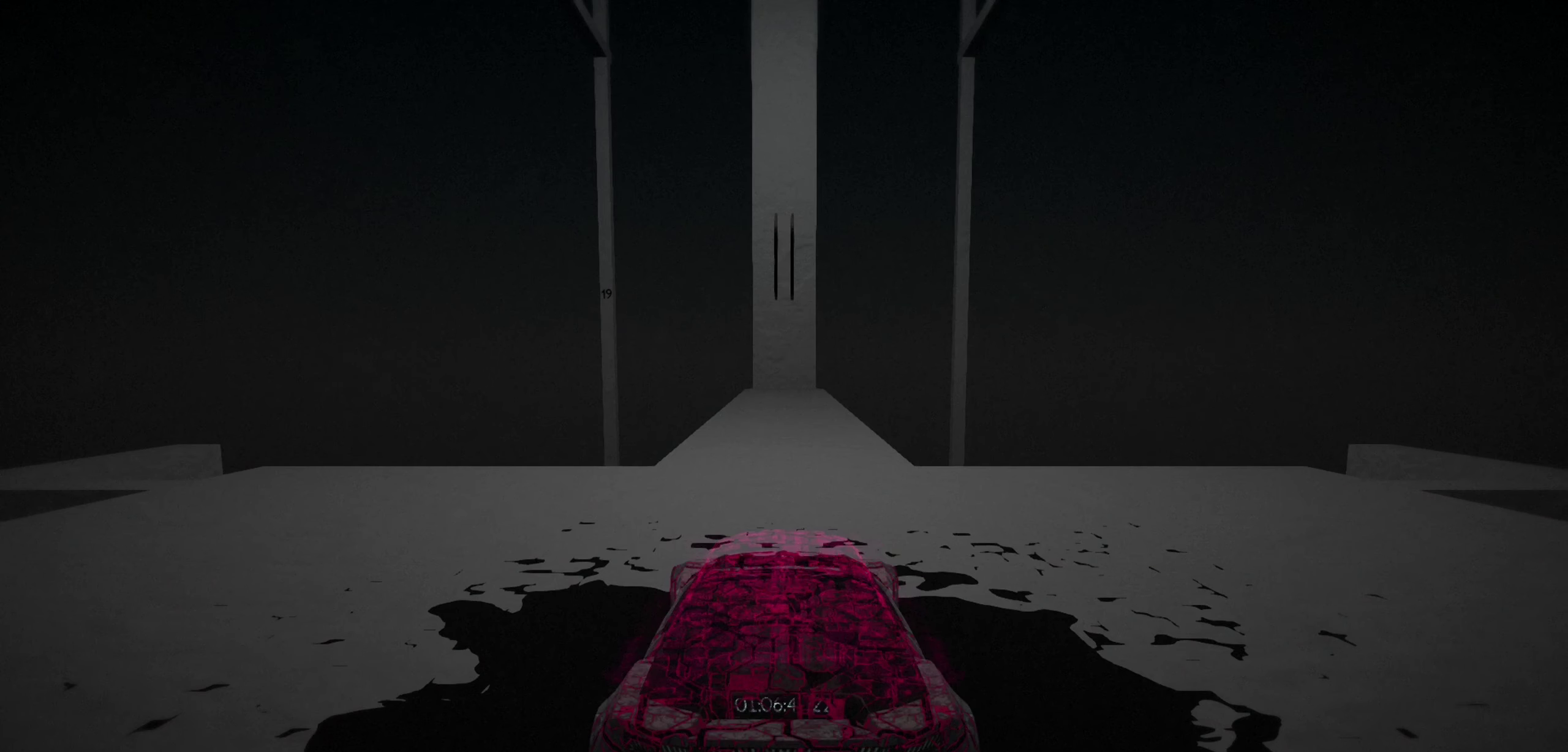
{"keys": ["up"], "events": [[167, "up", "down"]]}
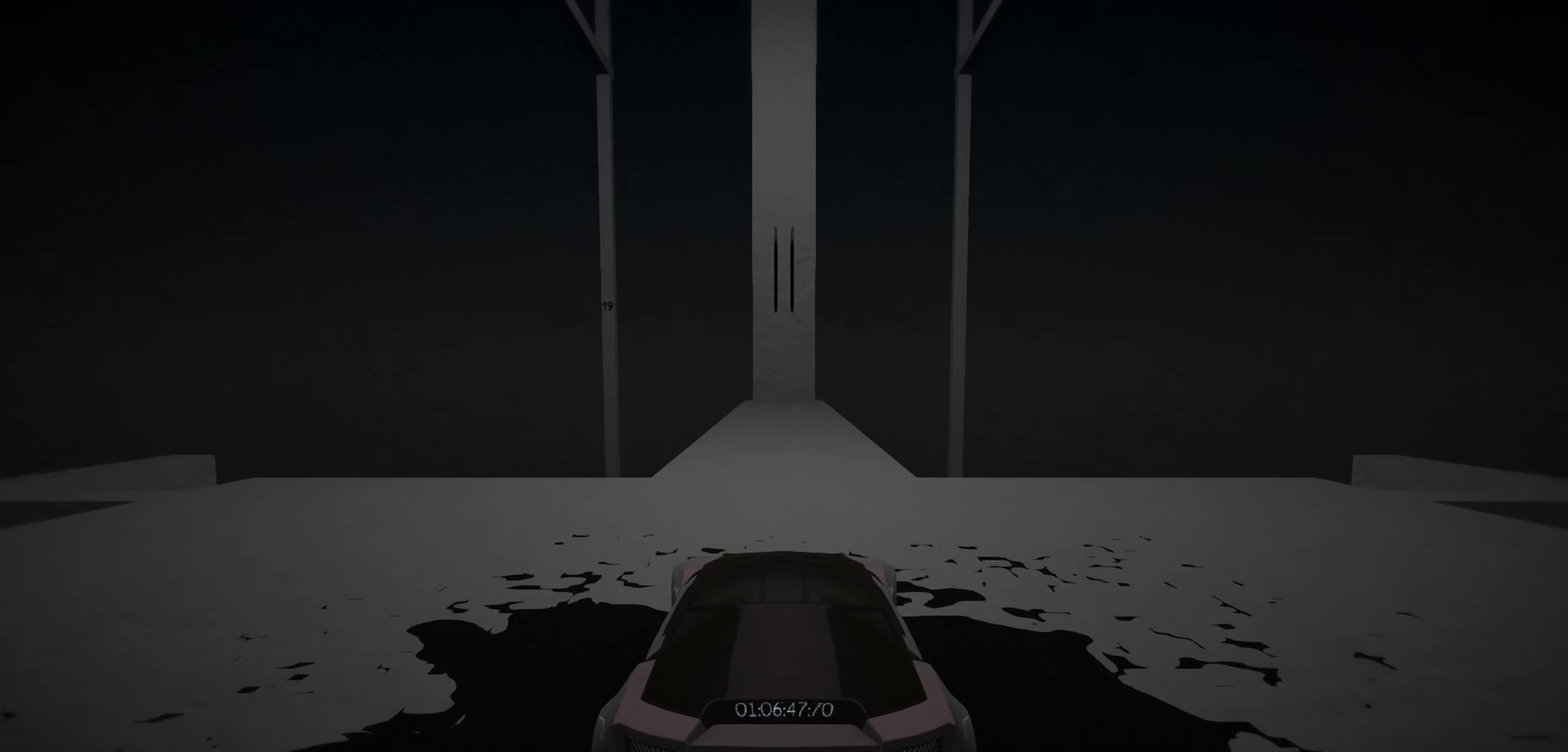
{"keys": ["up"], "events": []}
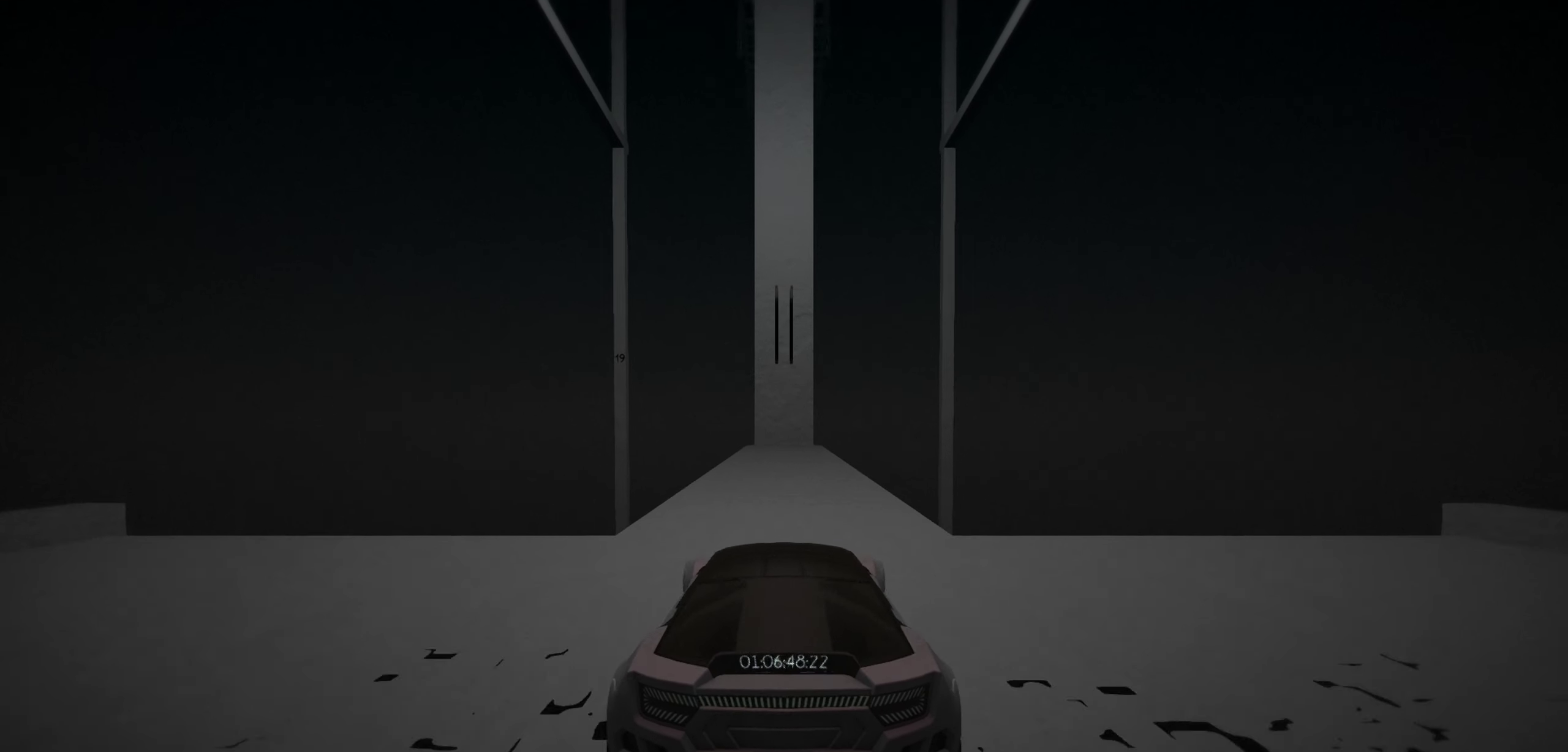
{"keys": ["up"], "events": []}
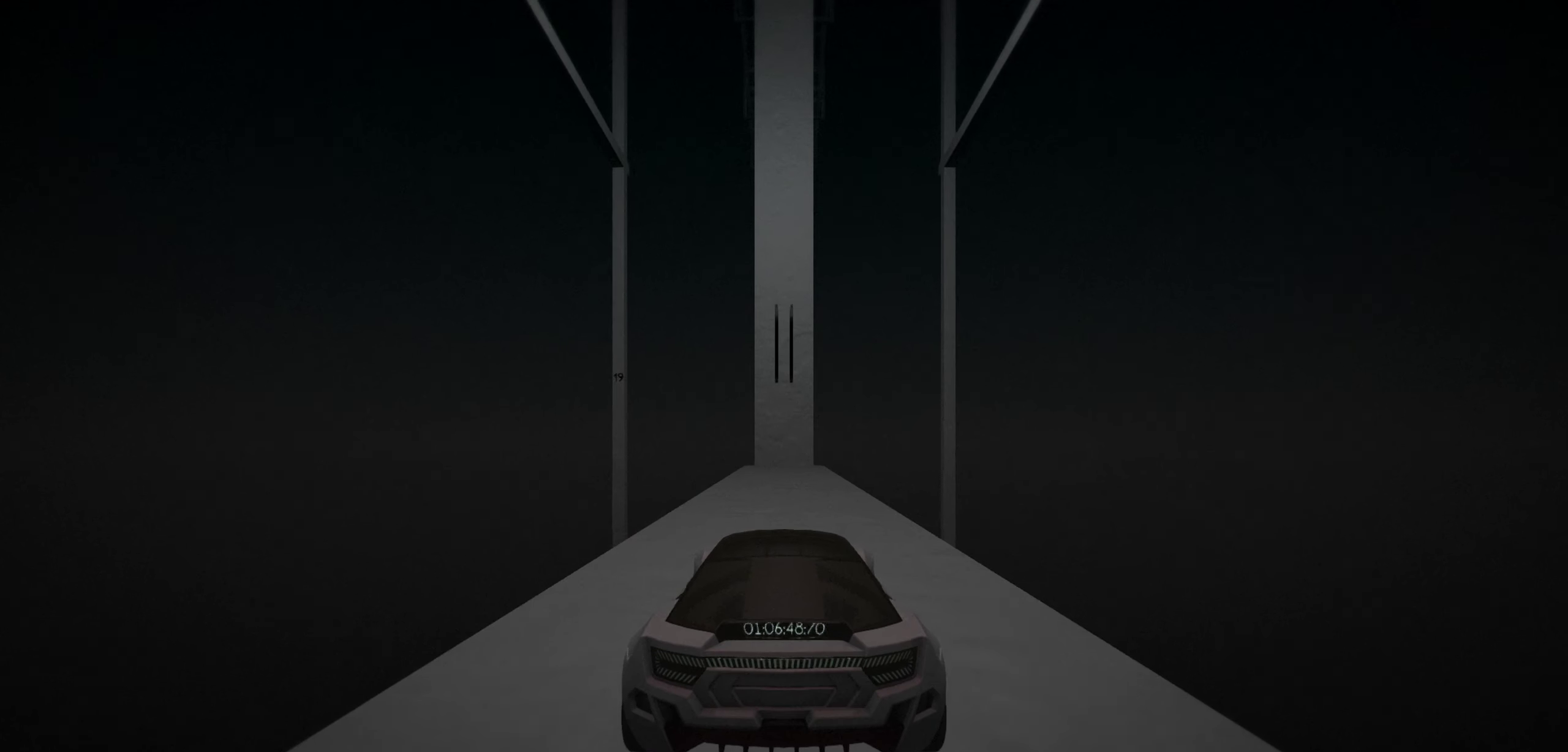
{"keys": ["up"], "events": []}
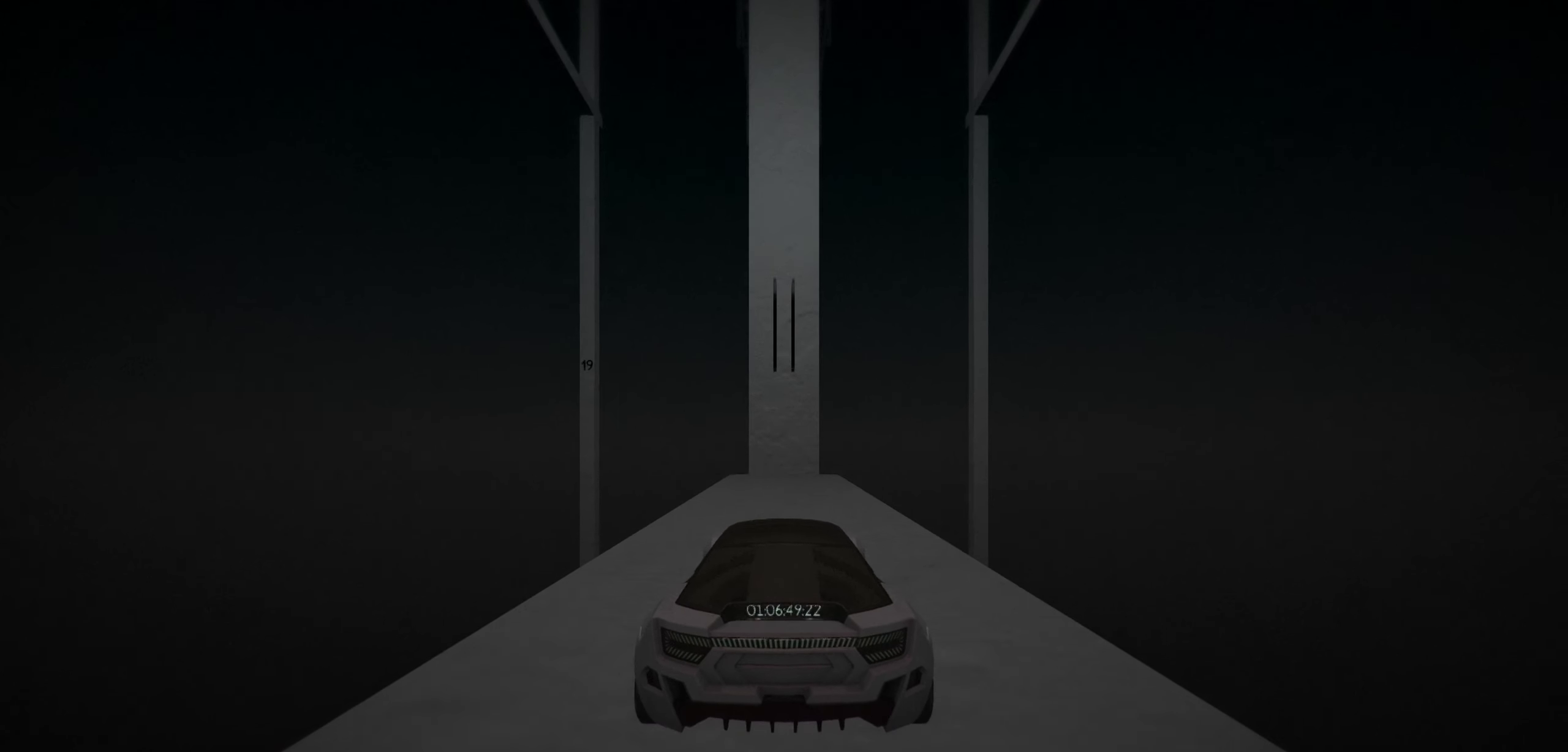
{"keys": ["space", "up"], "events": [[267, "space", "down"], [384, "space", "up"], [467, "space", "down"]]}
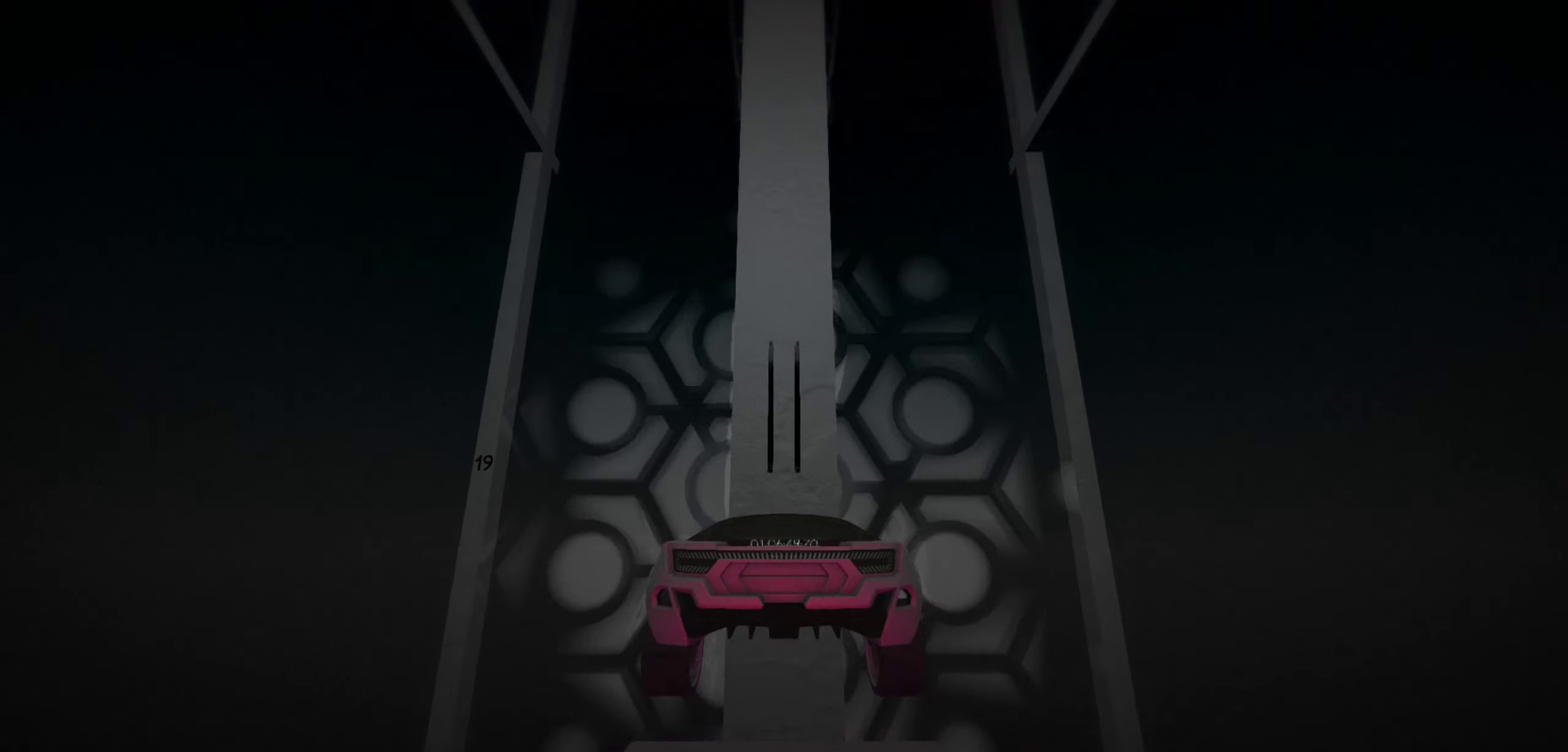
{"keys": ["up", "w"], "events": [[17, "w", "down"], [167, "space", "up"]]}
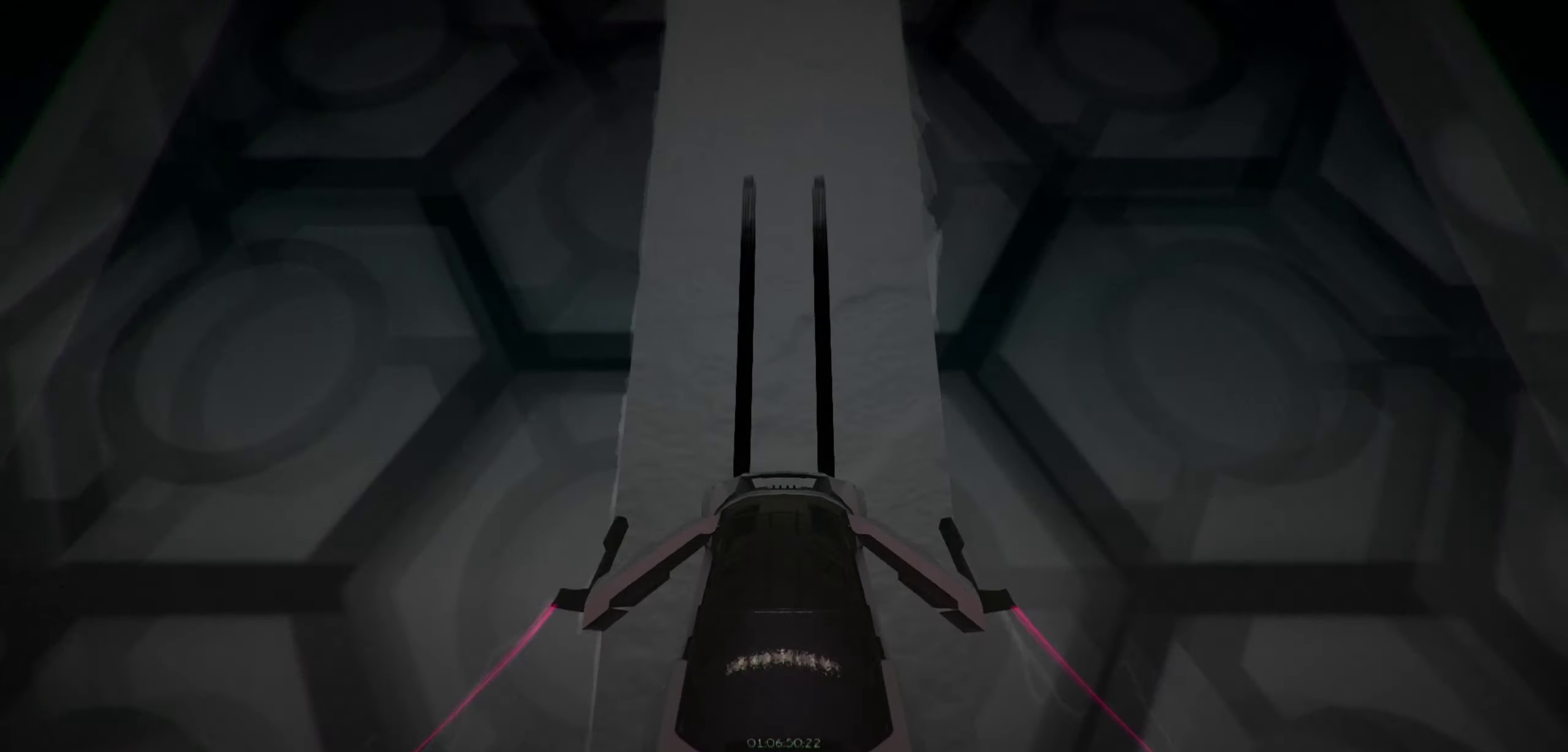
{"keys": ["r", "up"], "events": [[33, "space", "down"], [66, "r", "down"], [66, "w", "up"], [200, "space", "up"], [266, "s", "down"], [316, "s", "up"]]}
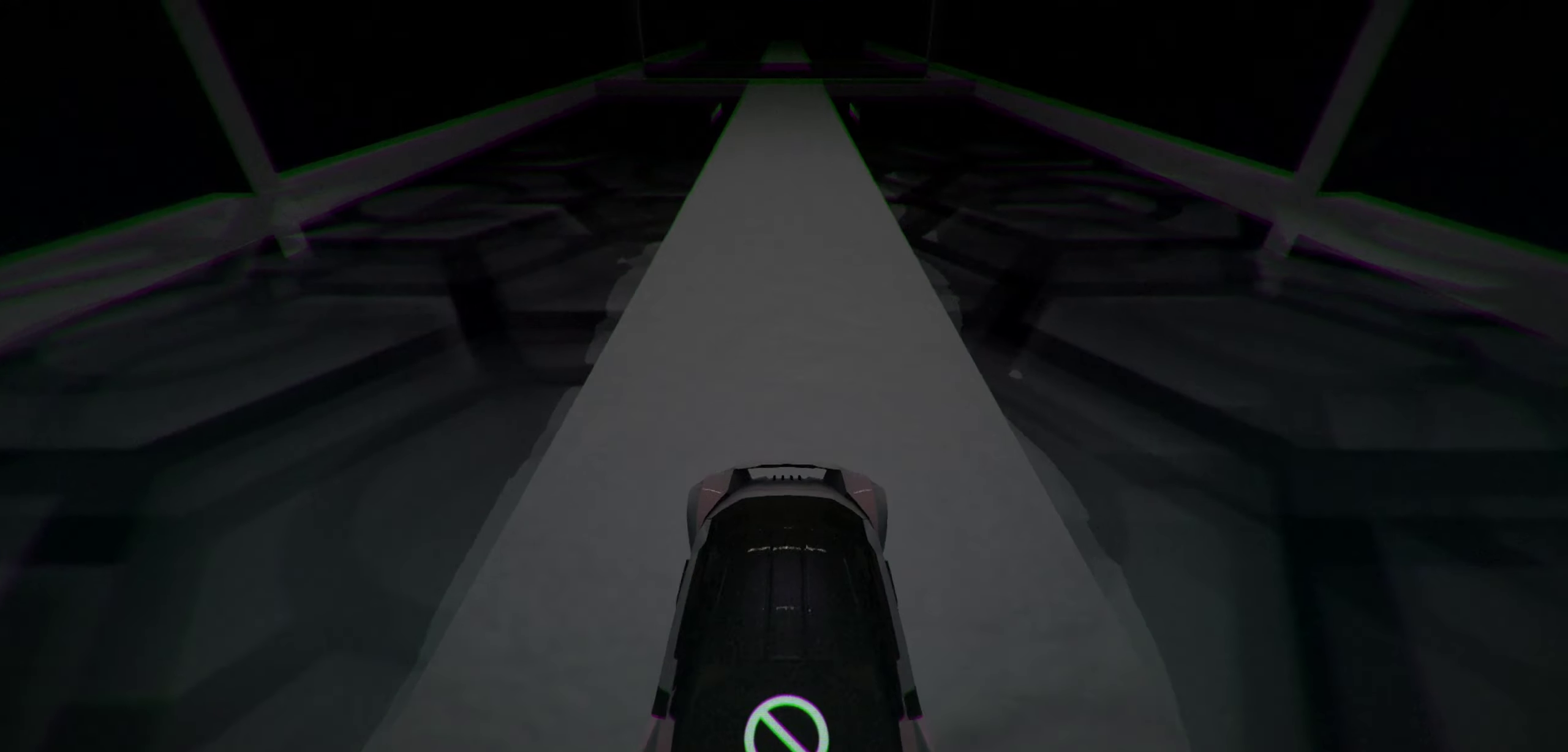
{"keys": ["up"], "events": [[283, "r", "up"]]}
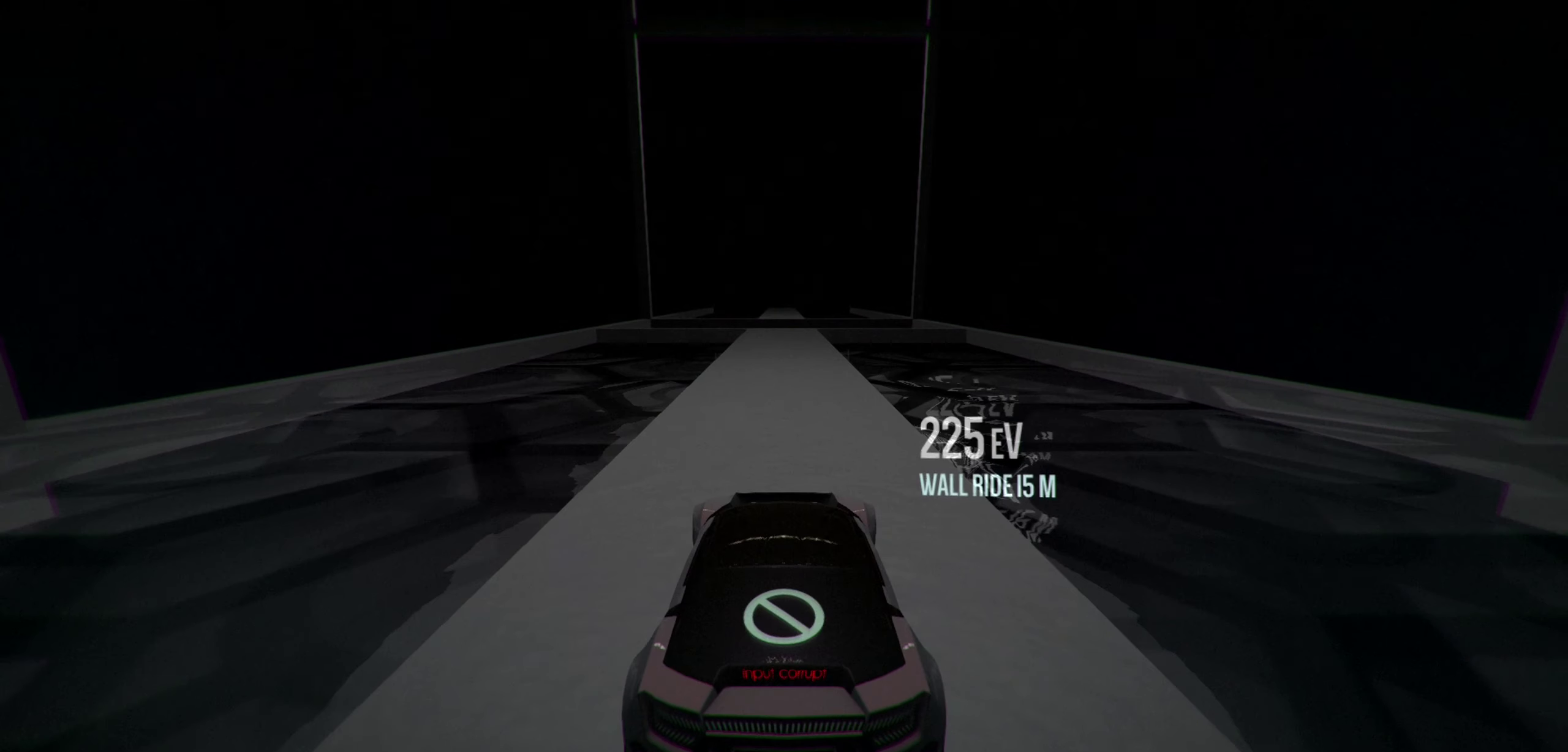
{"keys": ["up"], "events": []}
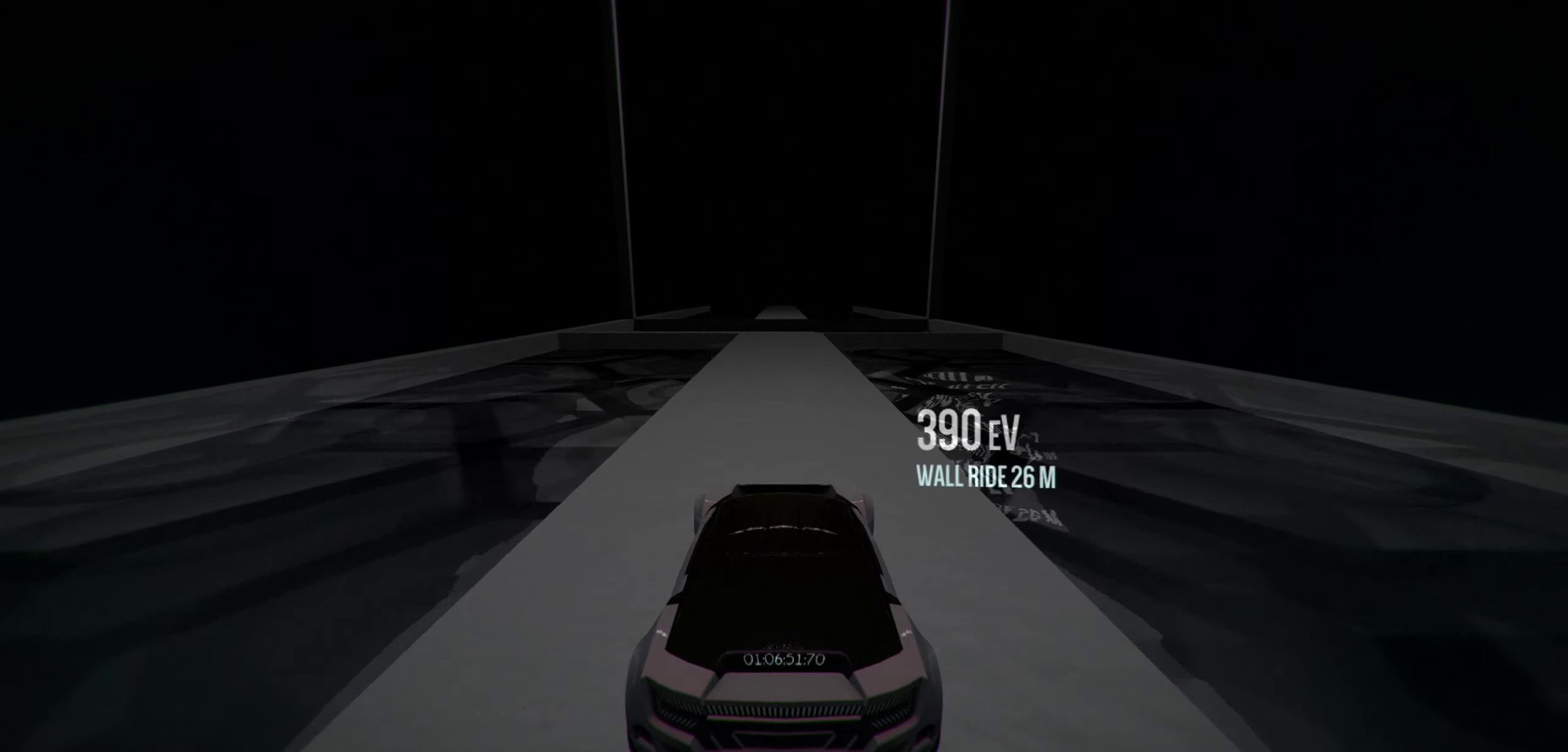
{"keys": ["up"], "events": []}
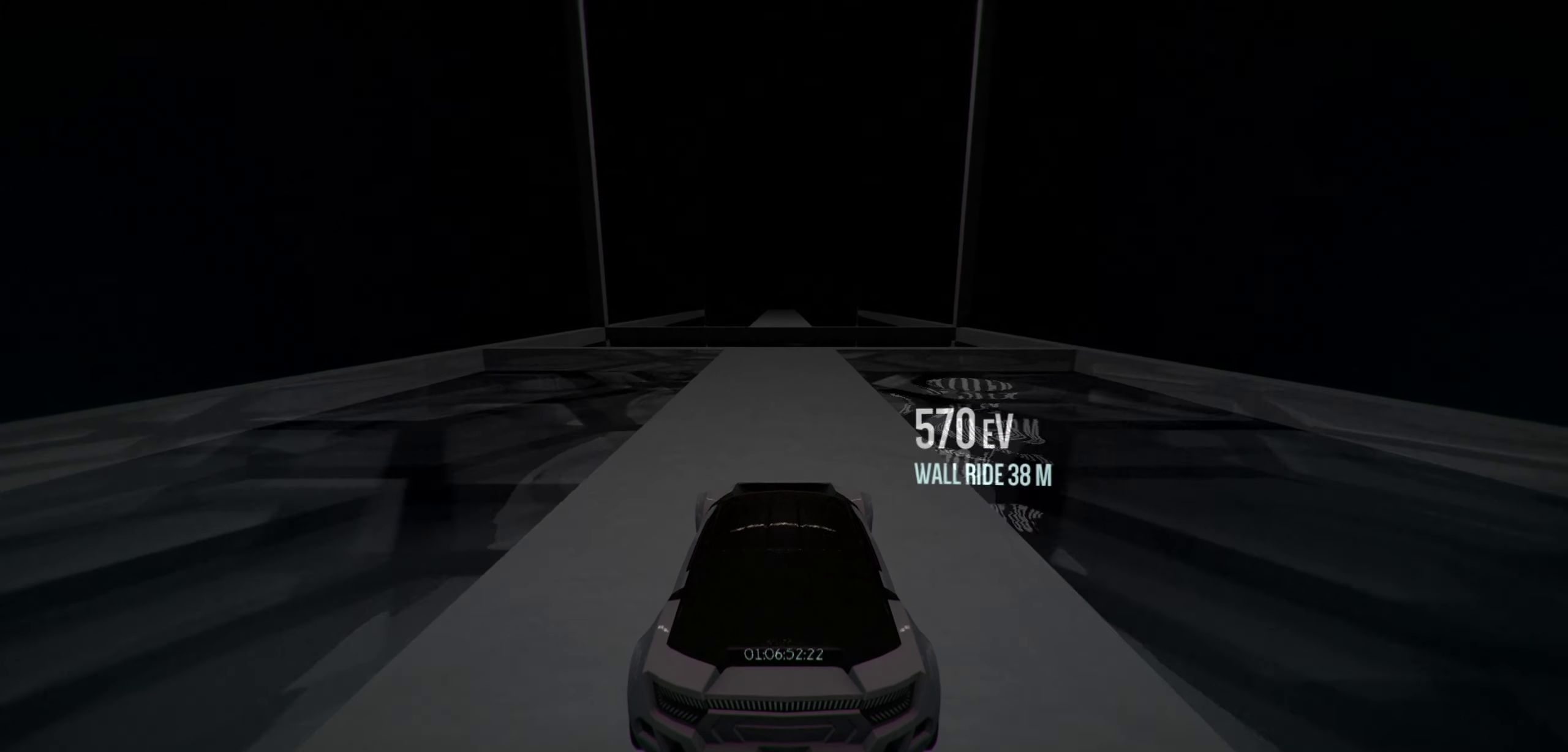
{"keys": ["up"], "events": []}
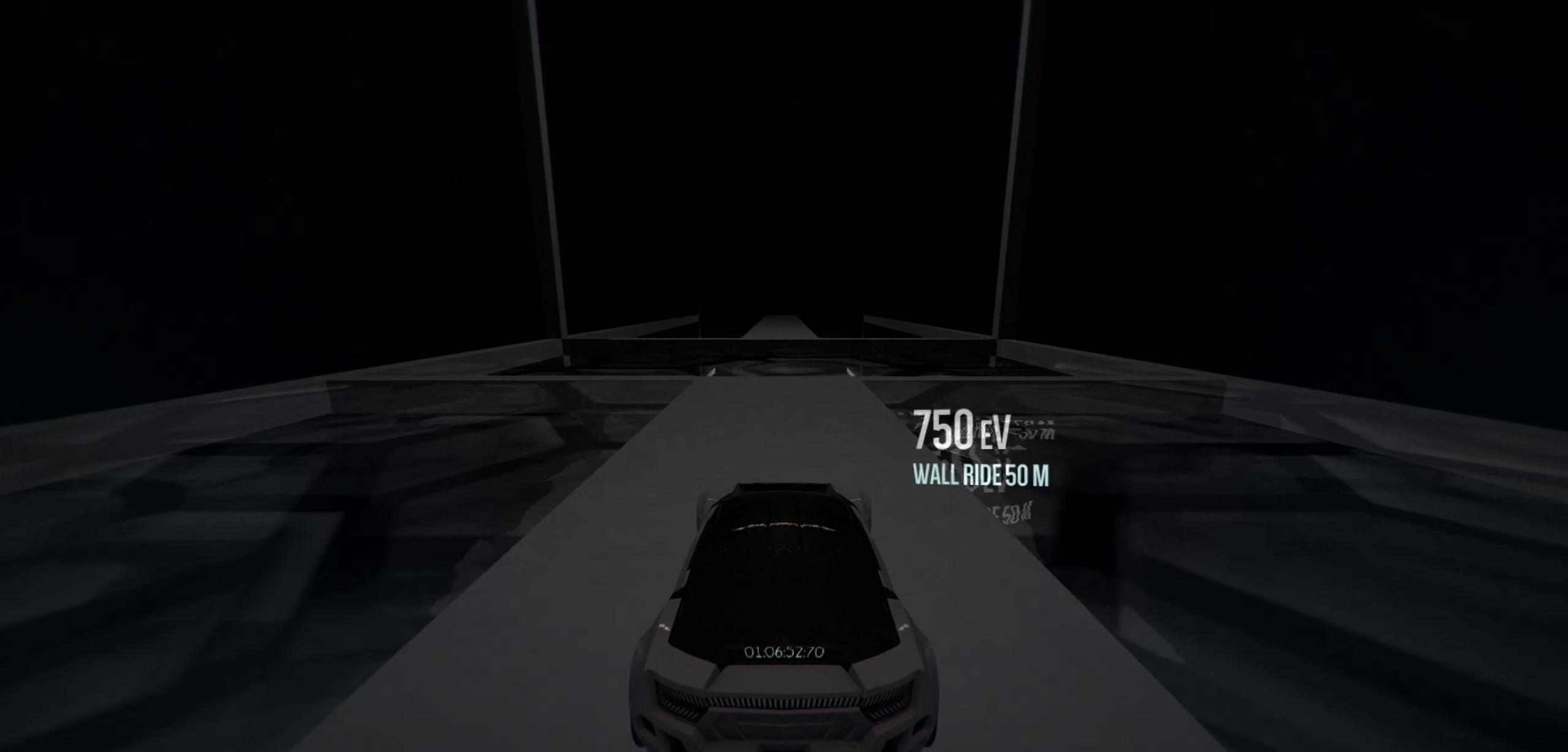
{"keys": ["up"], "events": []}
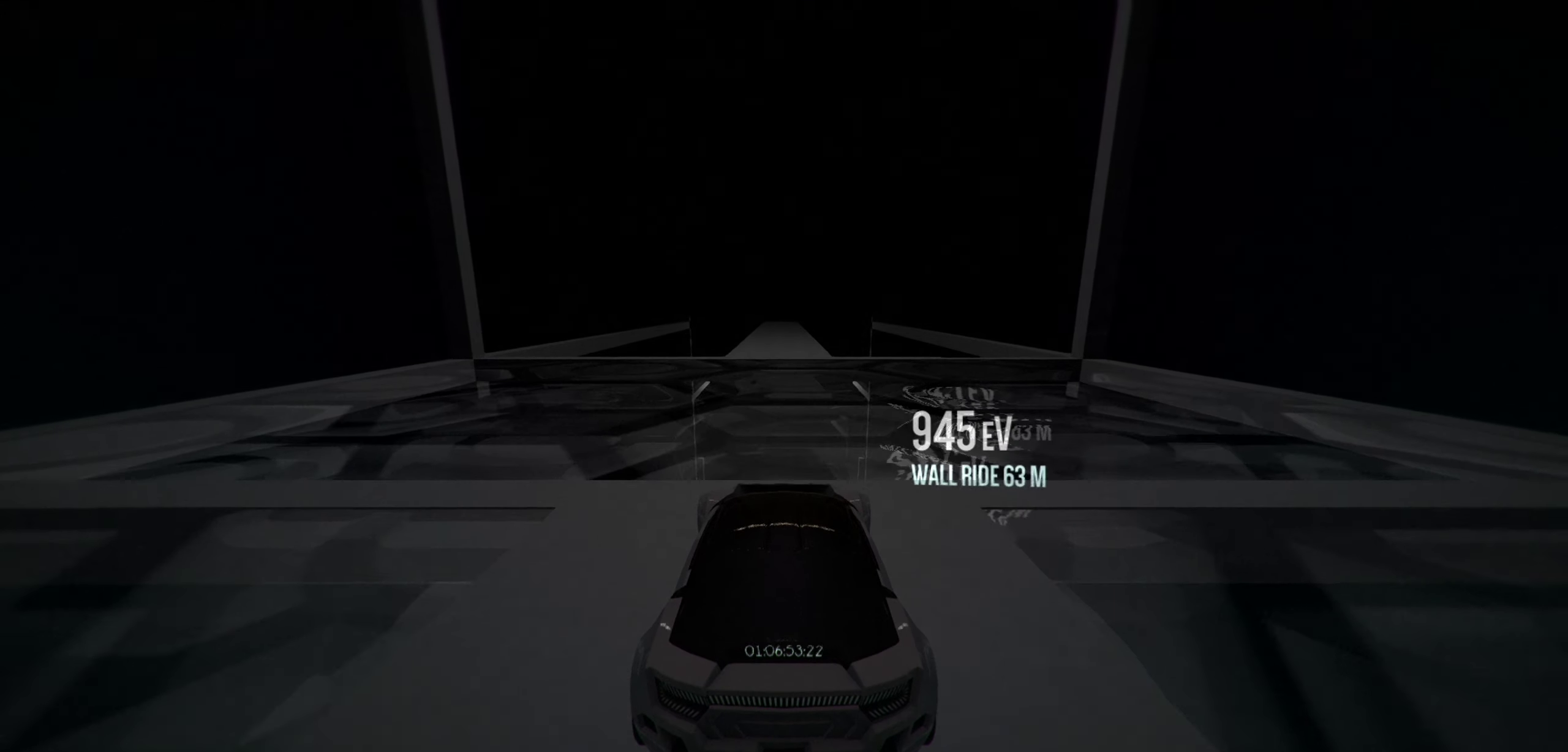
{"keys": ["w"], "events": [[66, "space", "down"], [183, "space", "up"], [200, "space", "down"], [266, "w", "down"], [316, "space", "up"], [400, "up", "up"]]}
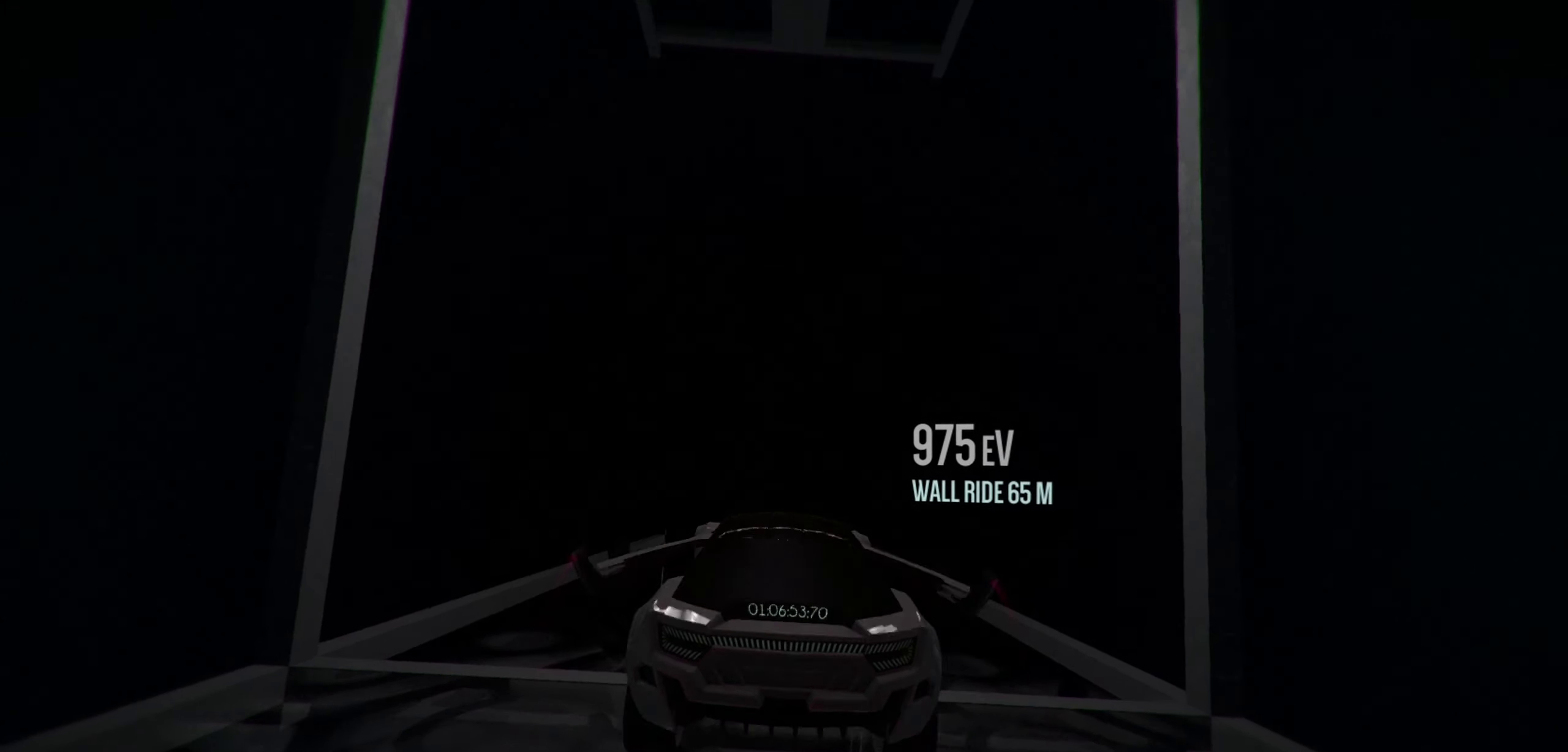
{"keys": [], "events": [[233, "w", "up"], [366, "w", "down"], [466, "w", "up"]]}
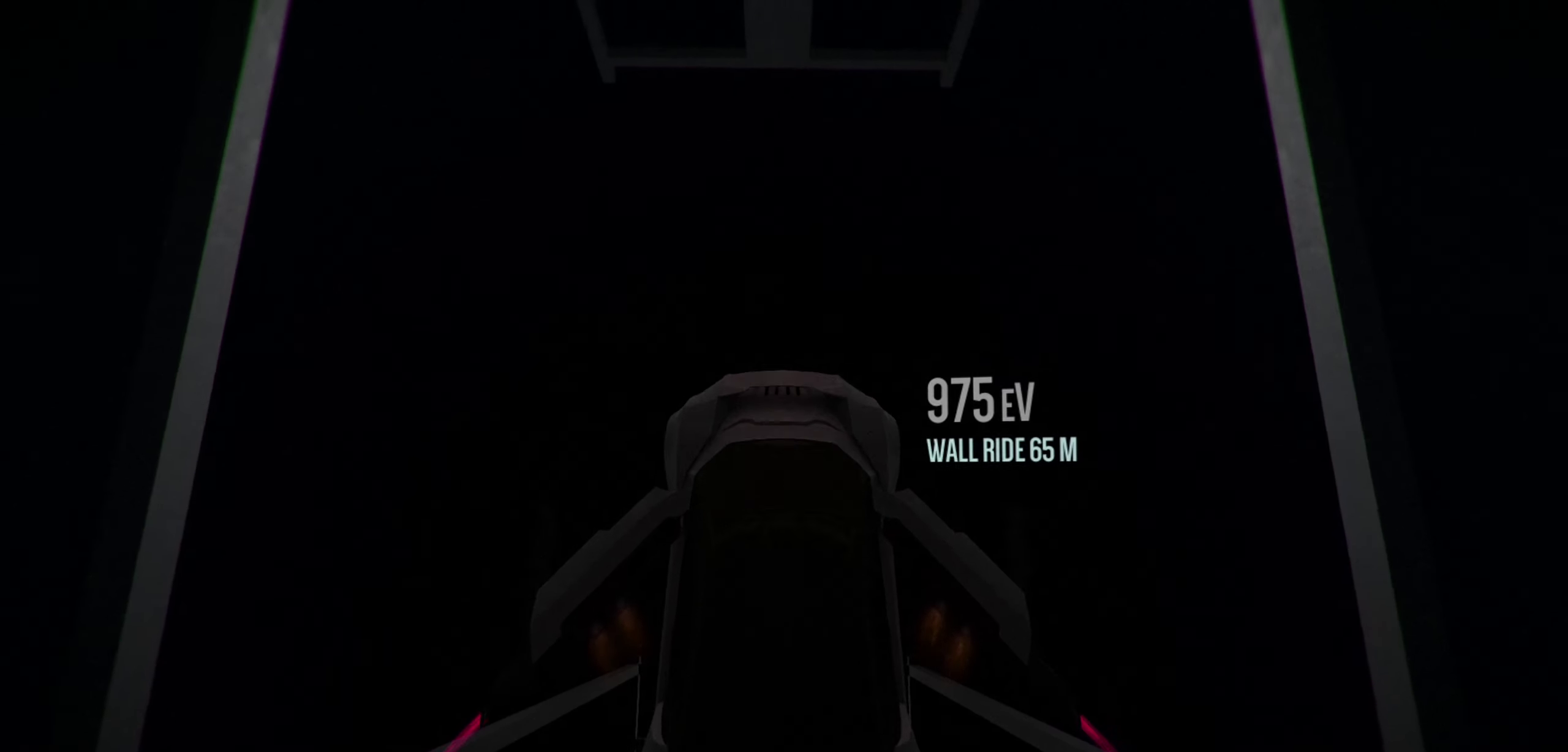
{"keys": ["right"], "events": [[66, "w", "down"], [166, "w", "up"], [200, "right", "down"], [333, "right", "up"], [400, "right", "down"]]}
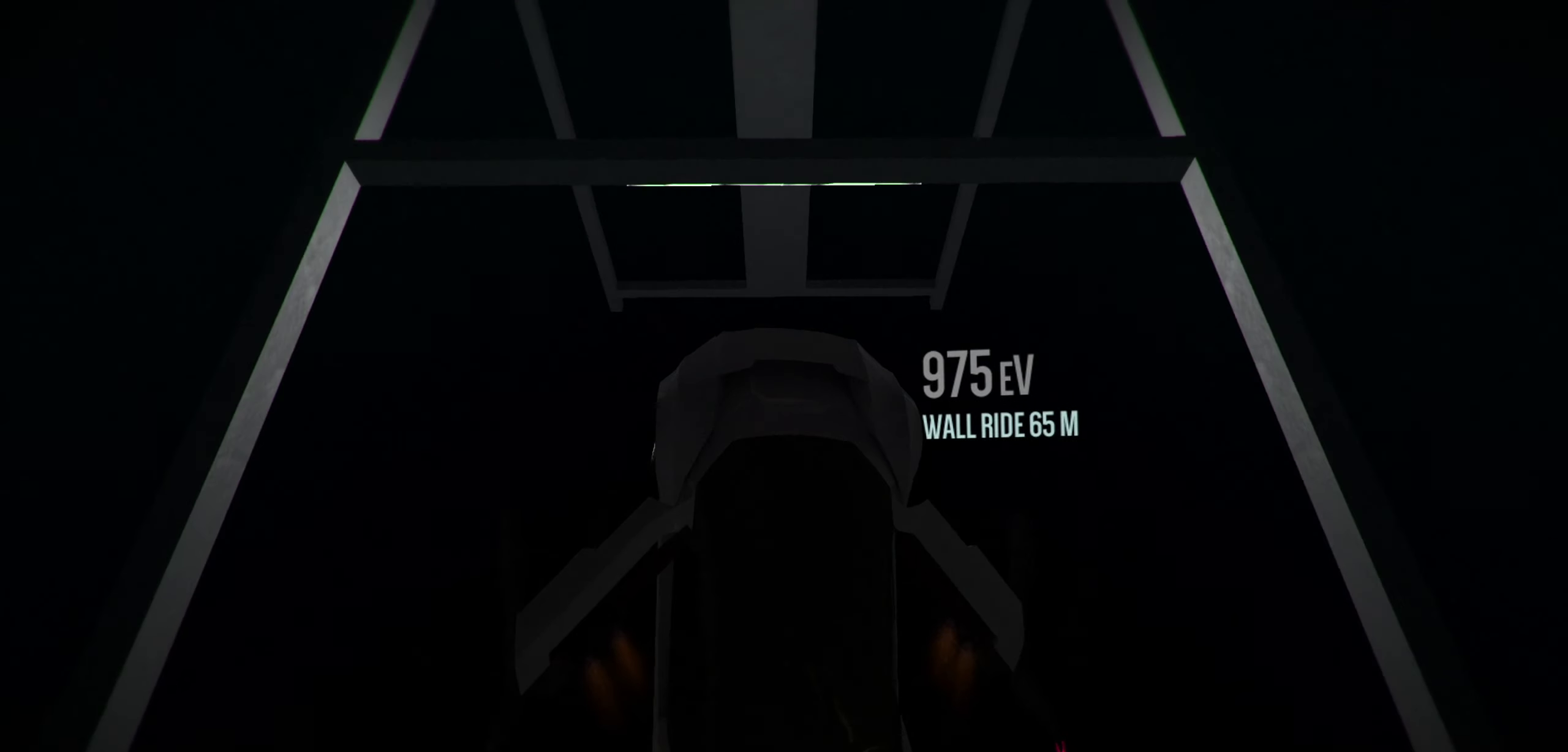
{"keys": ["right"], "events": [[33, "right", "up"], [83, "right", "down"], [166, "right", "up"], [266, "right", "down"], [417, "right", "up"], [500, "right", "down"]]}
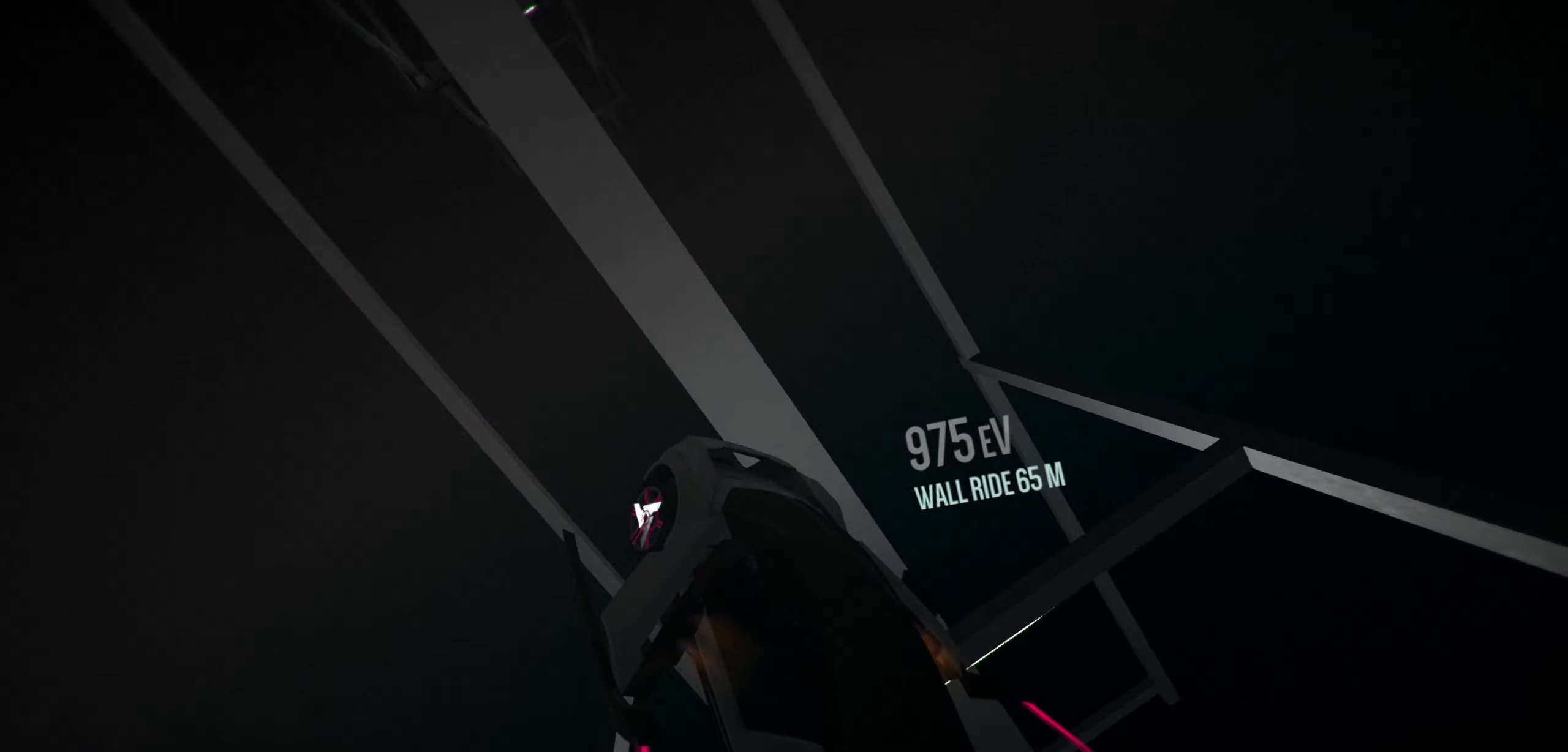
{"keys": [], "events": [[133, "right", "up"]]}
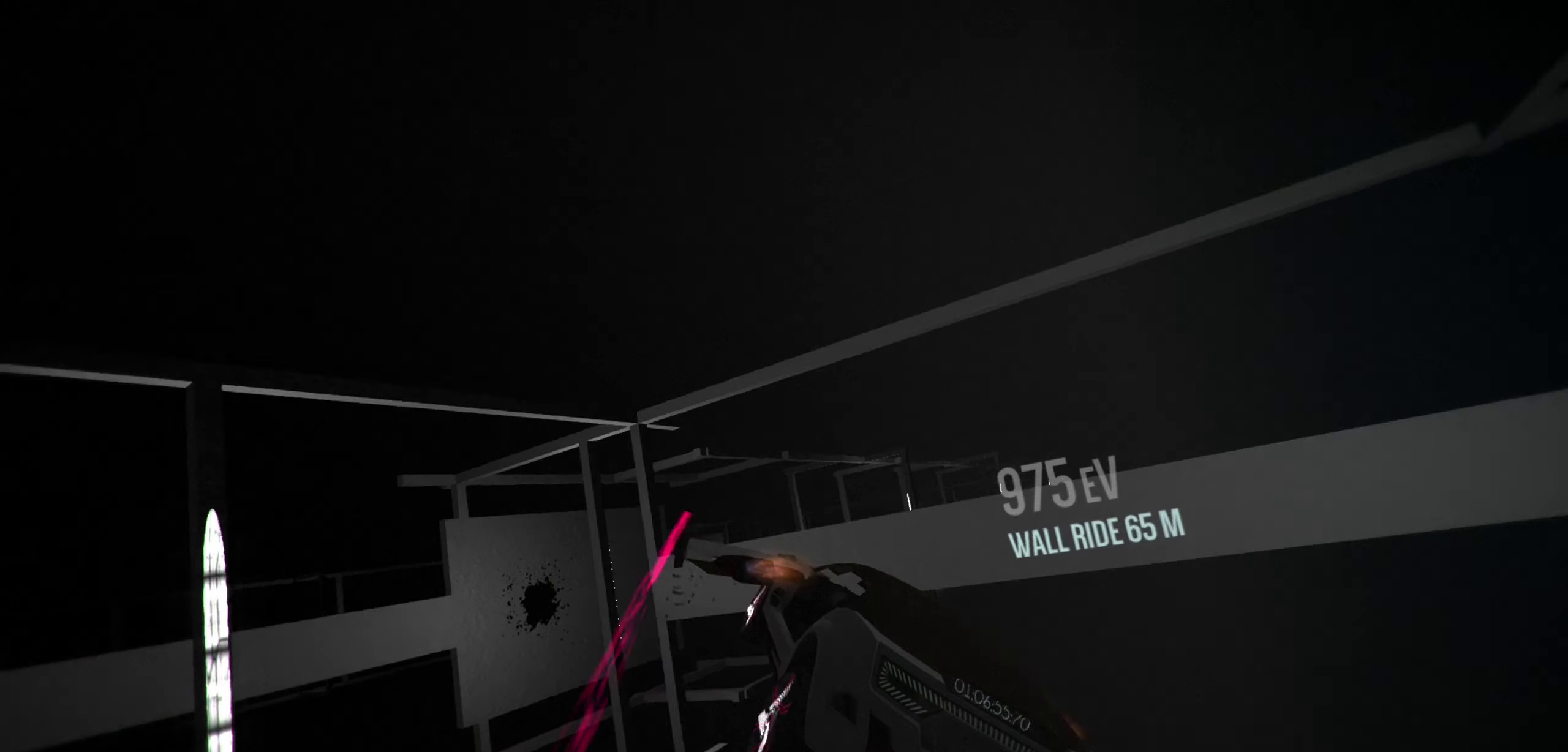
{"keys": [], "events": [[233, "d", "down"], [400, "d", "up"]]}
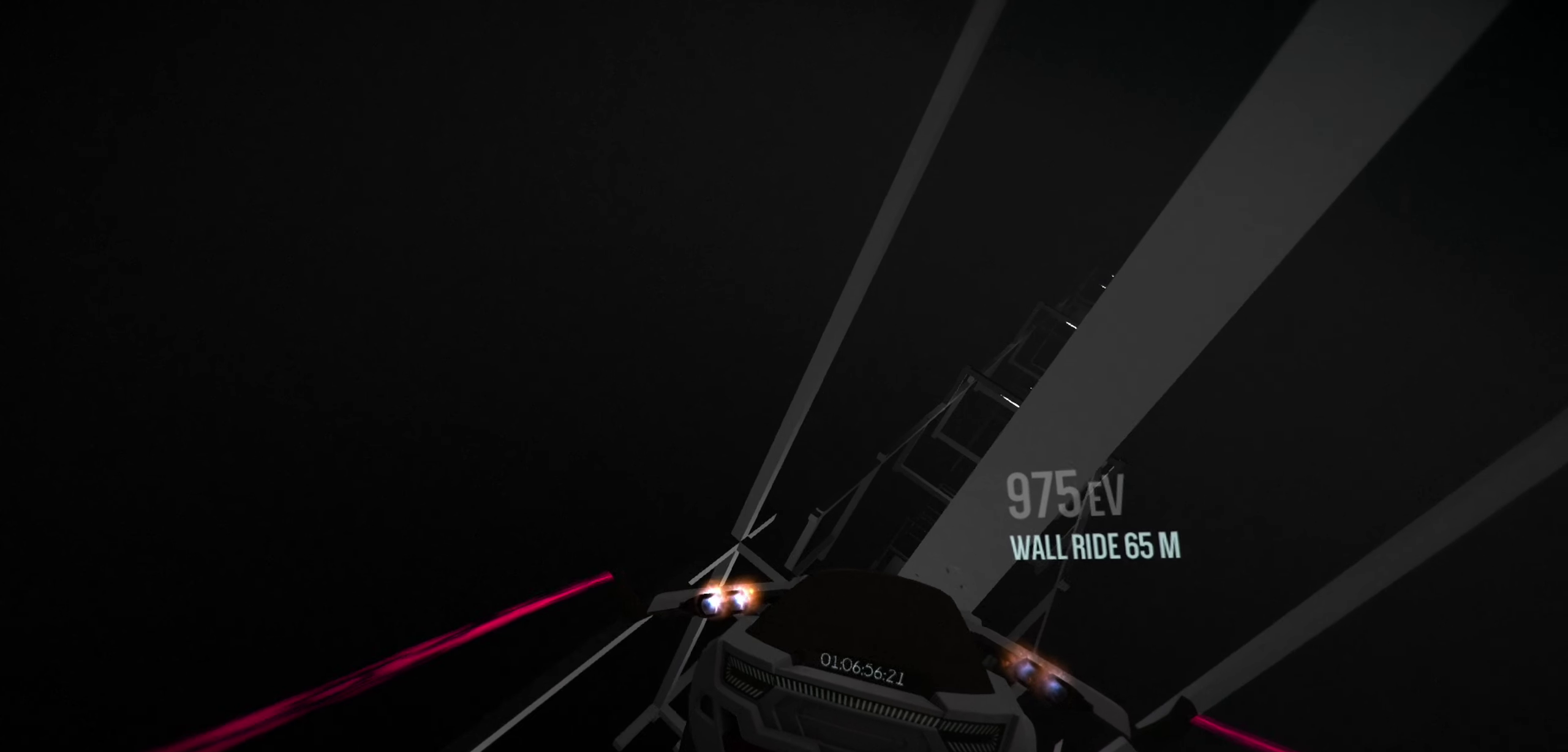
{"keys": ["s"], "events": [[367, "s", "down"]]}
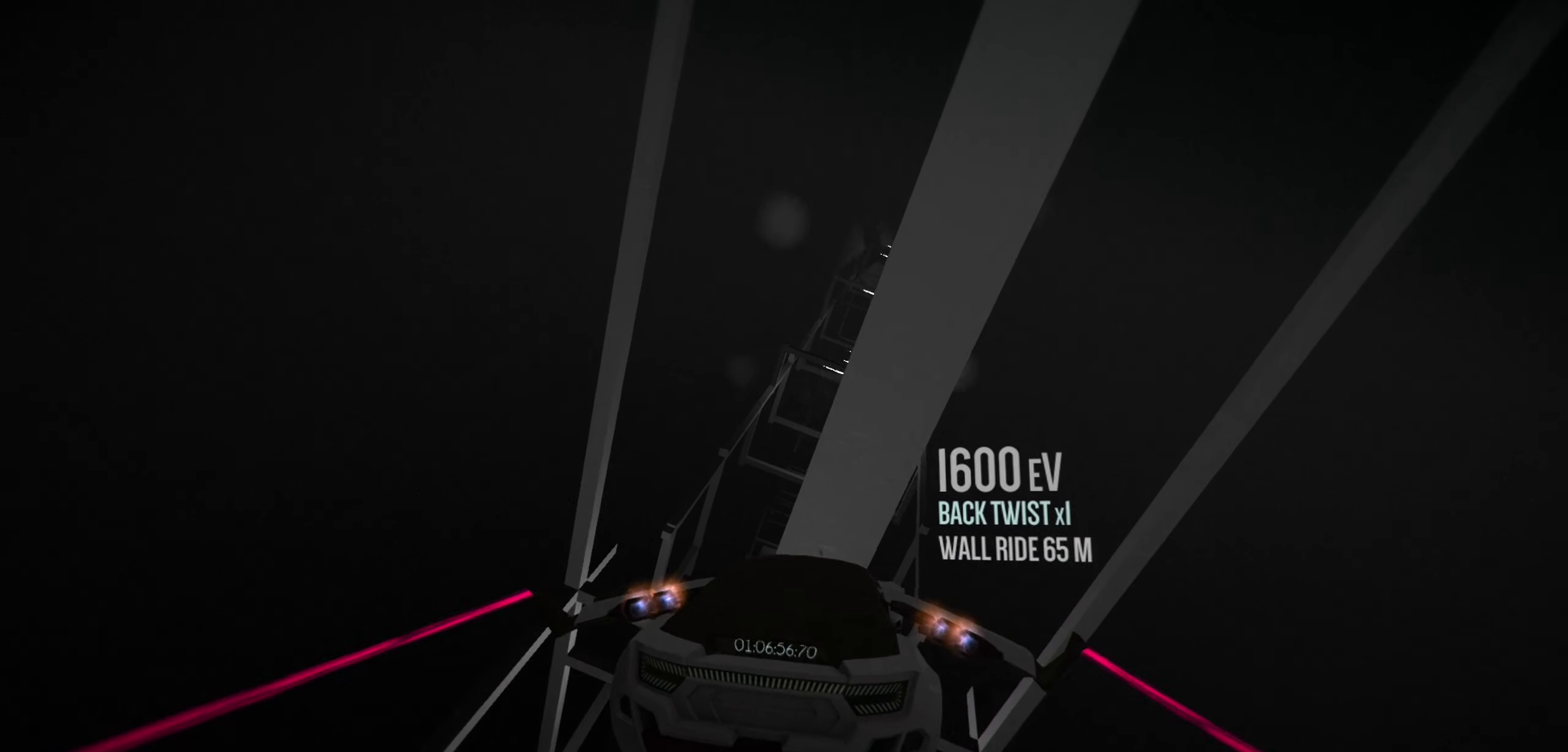
{"keys": ["a"], "events": [[33, "left", "down"], [33, "s", "up"], [150, "left", "up"], [467, "a", "down"], [467, "s", "down"], [500, "s", "up"]]}
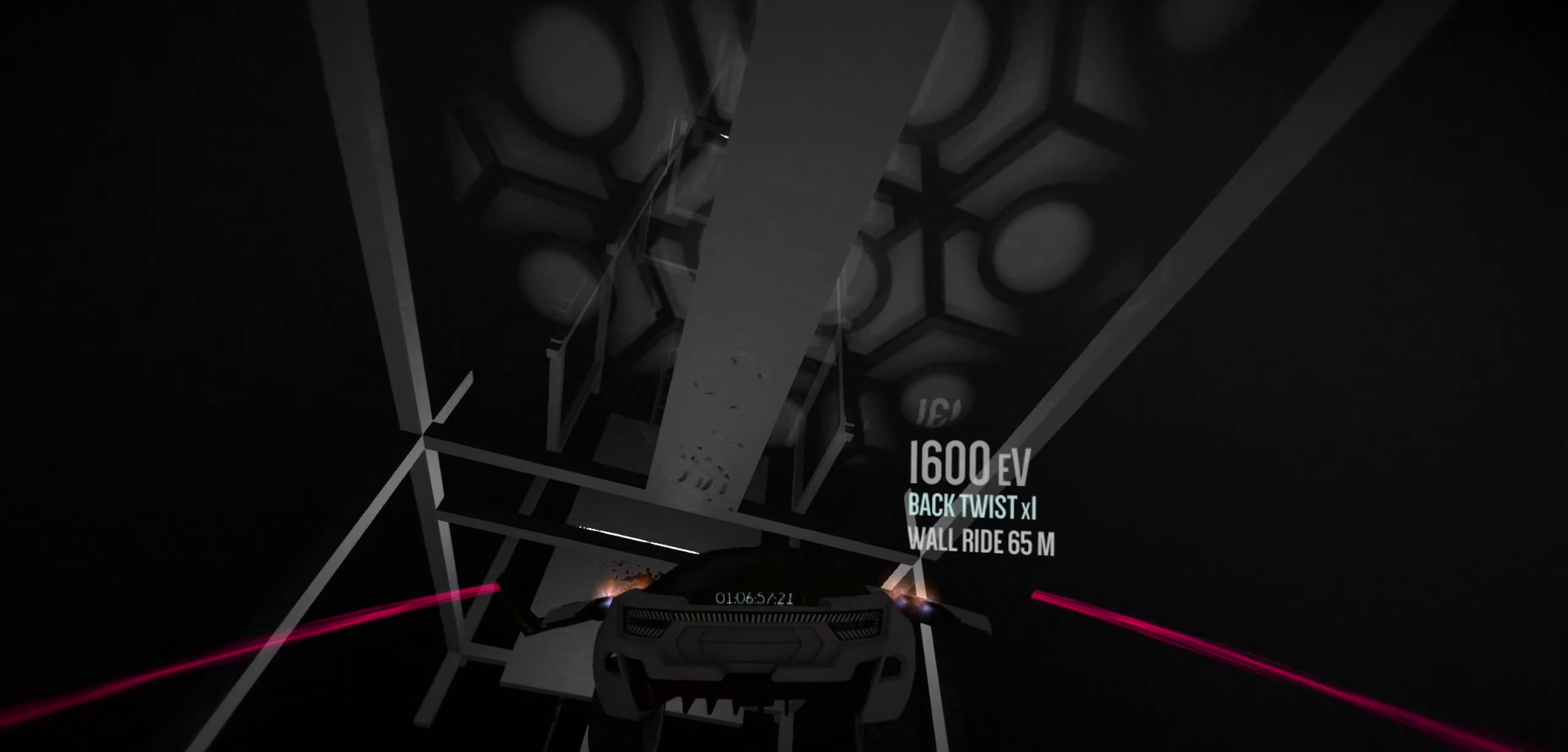
{"keys": ["w"], "events": [[67, "a", "up"], [200, "w", "down"], [300, "w", "up"], [333, "w", "down"]]}